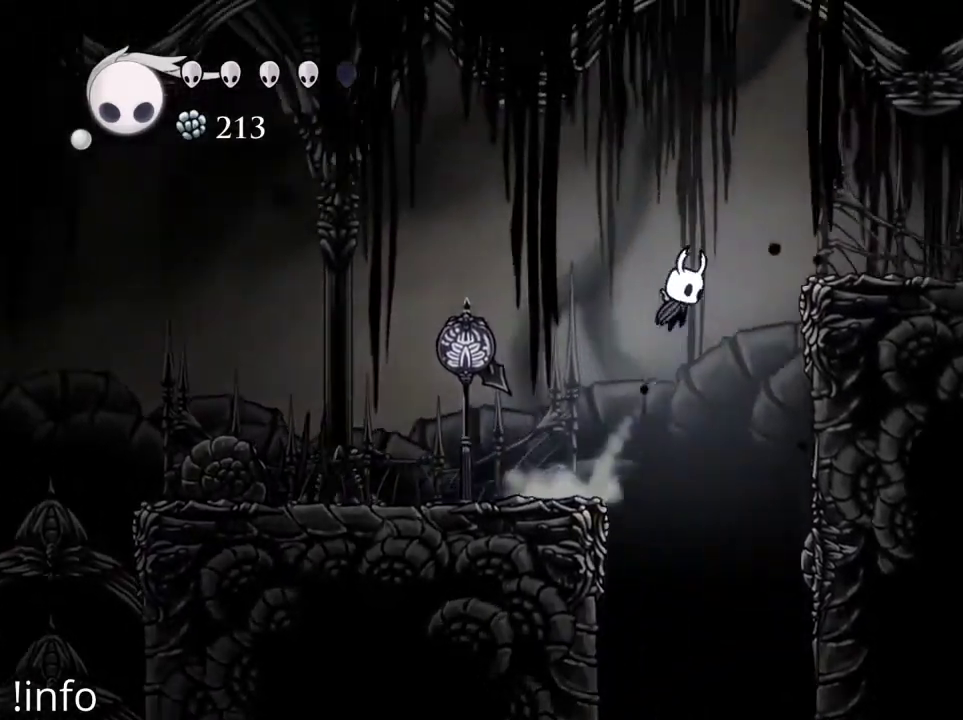
Gameplay with a controller (Xbox layout); each line is a JSON object with the inputs held at the frame after it. "events" lists button and stick changes between this image and that frame as [ms after this image, input, new state], when the widget could be followed in between.
{"buttons": ["DPAD_RIGHT"], "left_stick": "center", "right_stick": "center", "events": [[200, "A", "up"], [267, "A", "down"], [467, "A", "up"]]}
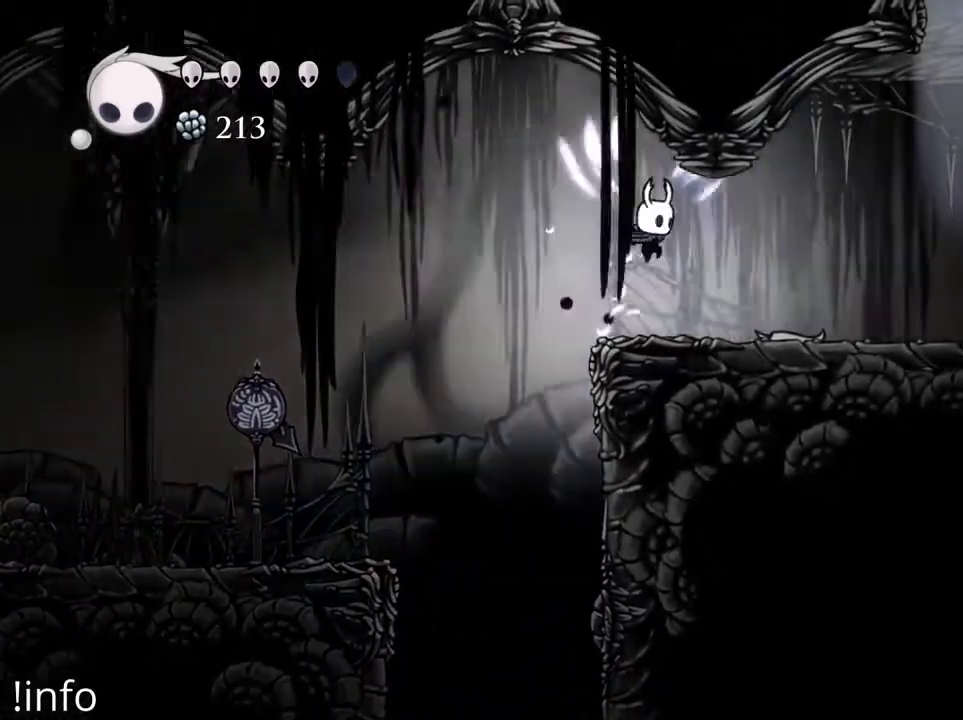
{"buttons": ["A", "DPAD_RIGHT"], "left_stick": "center", "right_stick": "center", "events": [[367, "A", "down"]]}
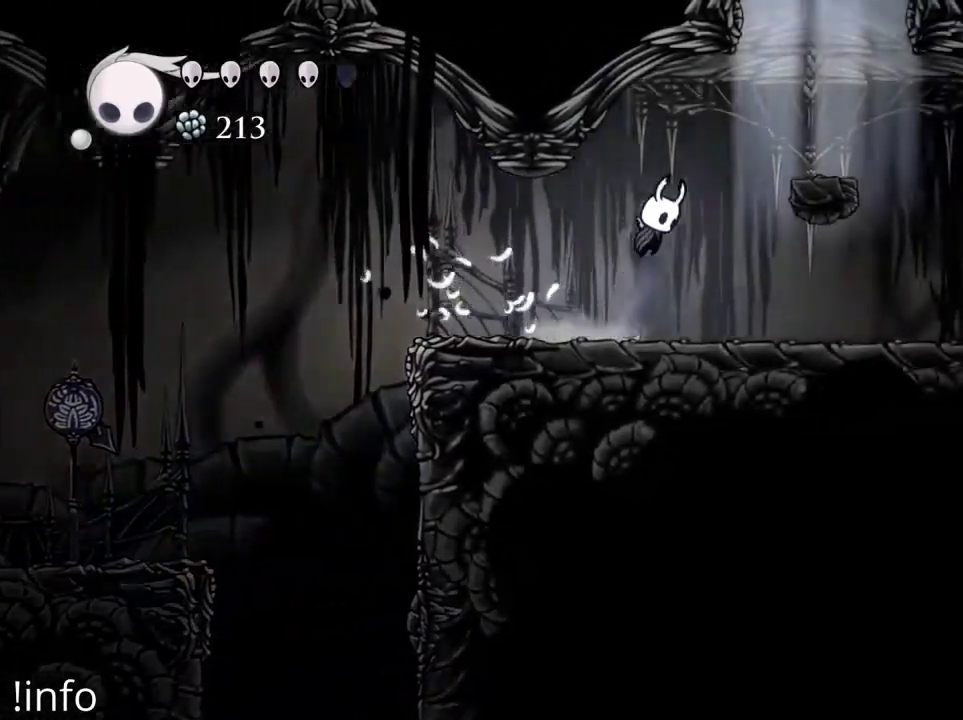
{"buttons": ["A", "DPAD_RIGHT"], "left_stick": "center", "right_stick": "center", "events": [[300, "A", "up"], [500, "A", "down"]]}
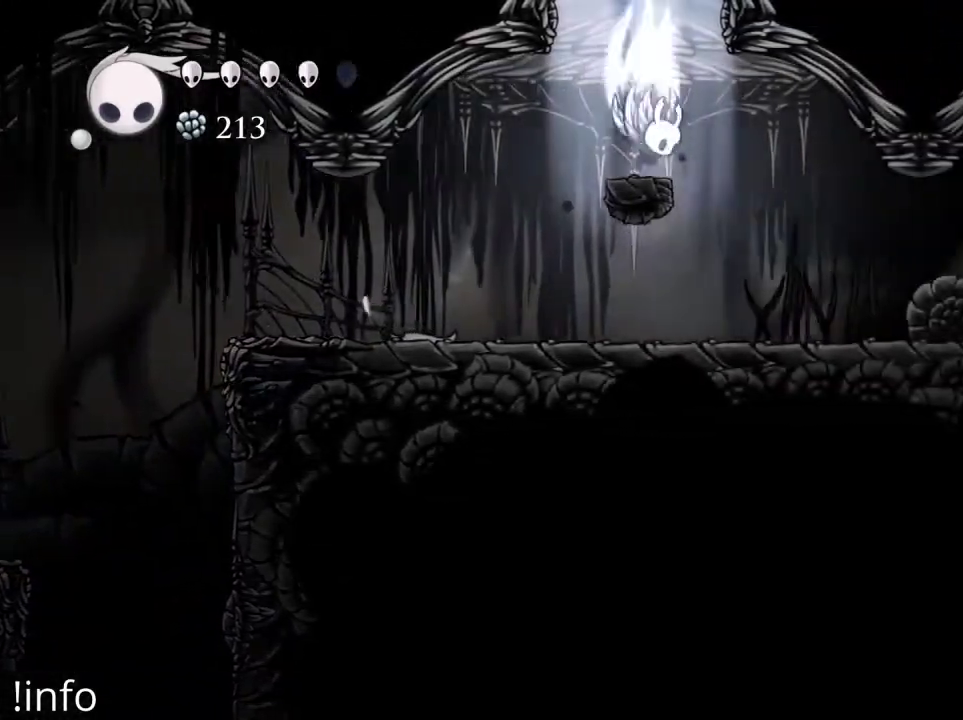
{"buttons": ["A"], "left_stick": "center", "right_stick": "center", "events": [[33, "DPAD_RIGHT", "up"], [333, "DPAD_LEFT", "down"], [433, "DPAD_LEFT", "up"]]}
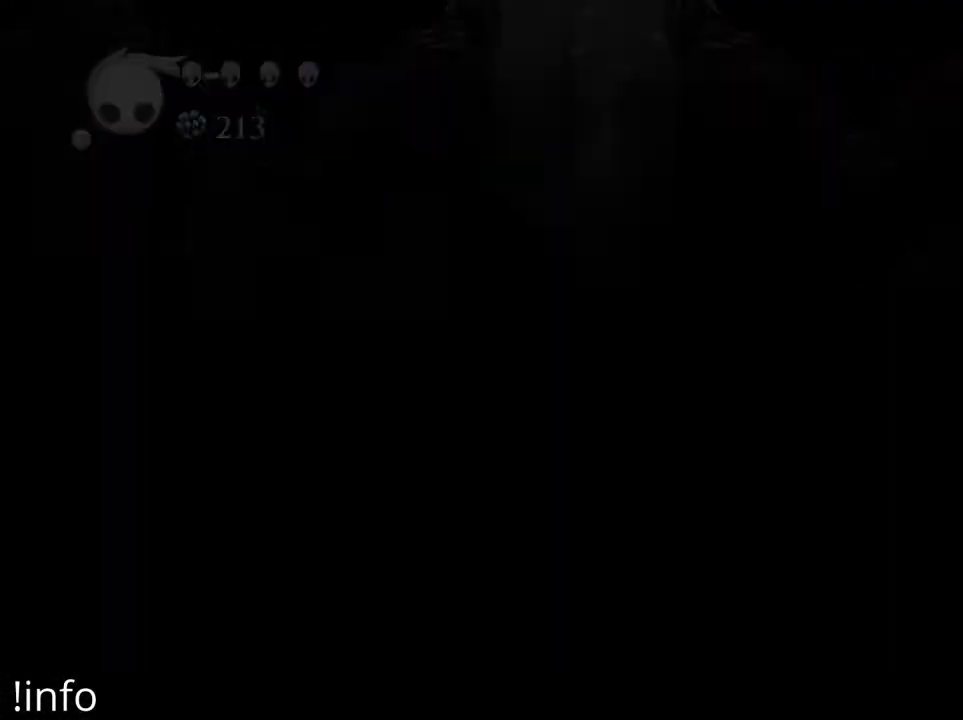
{"buttons": [], "left_stick": "center", "right_stick": "center", "events": [[100, "A", "up"], [100, "DPAD_LEFT", "down"], [233, "DPAD_LEFT", "up"]]}
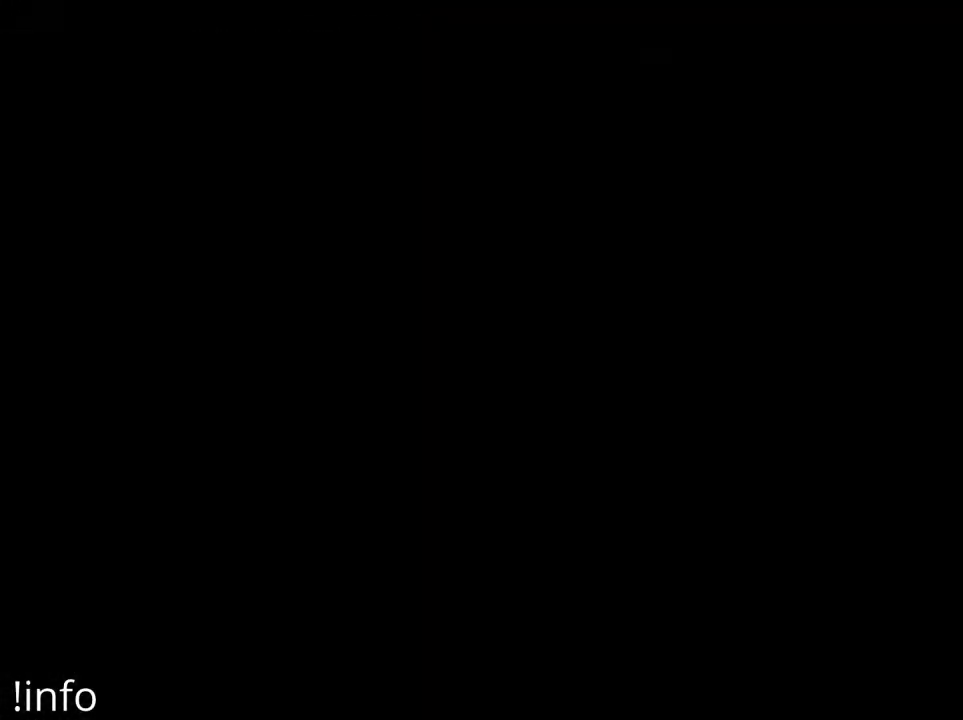
{"buttons": [], "left_stick": "center", "right_stick": "center", "events": []}
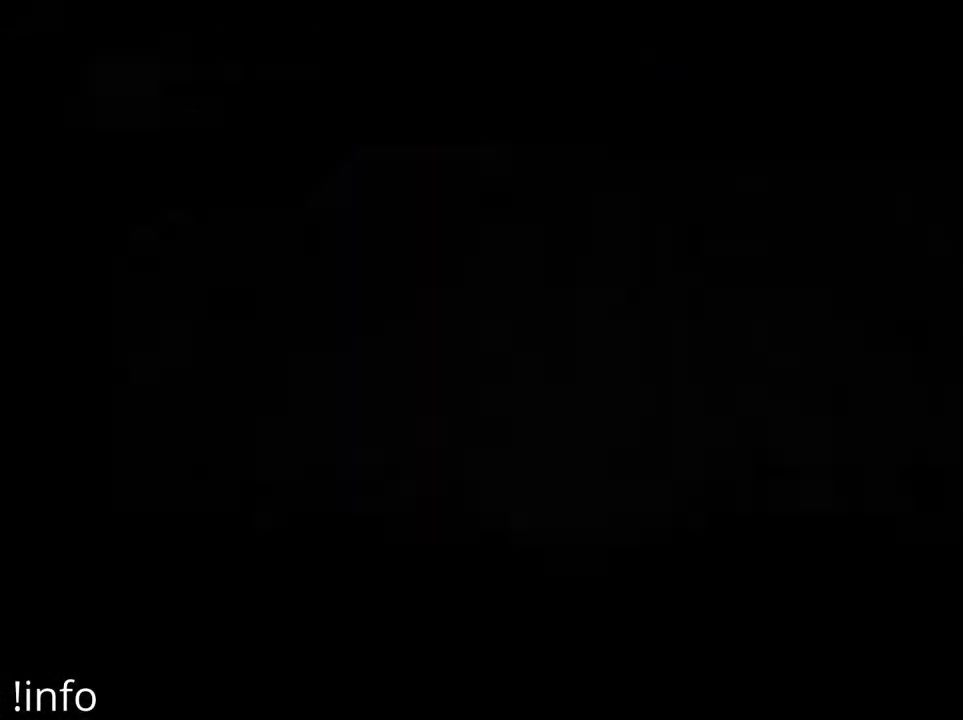
{"buttons": ["DPAD_RIGHT"], "left_stick": "center", "right_stick": "center", "events": [[500, "DPAD_RIGHT", "down"]]}
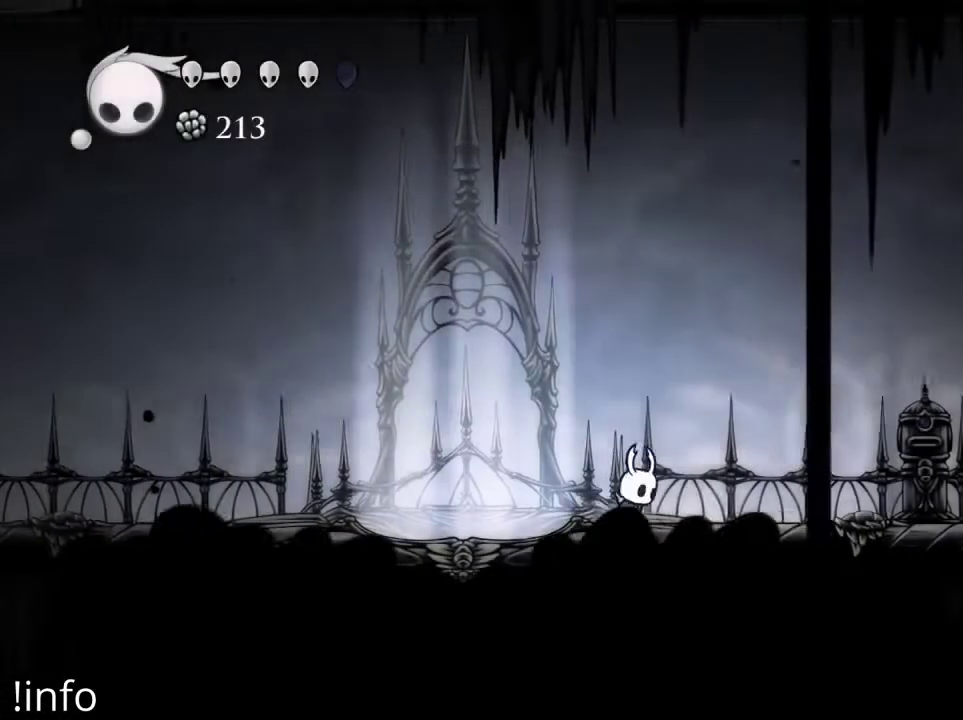
{"buttons": ["DPAD_RIGHT"], "left_stick": "center", "right_stick": "center", "events": []}
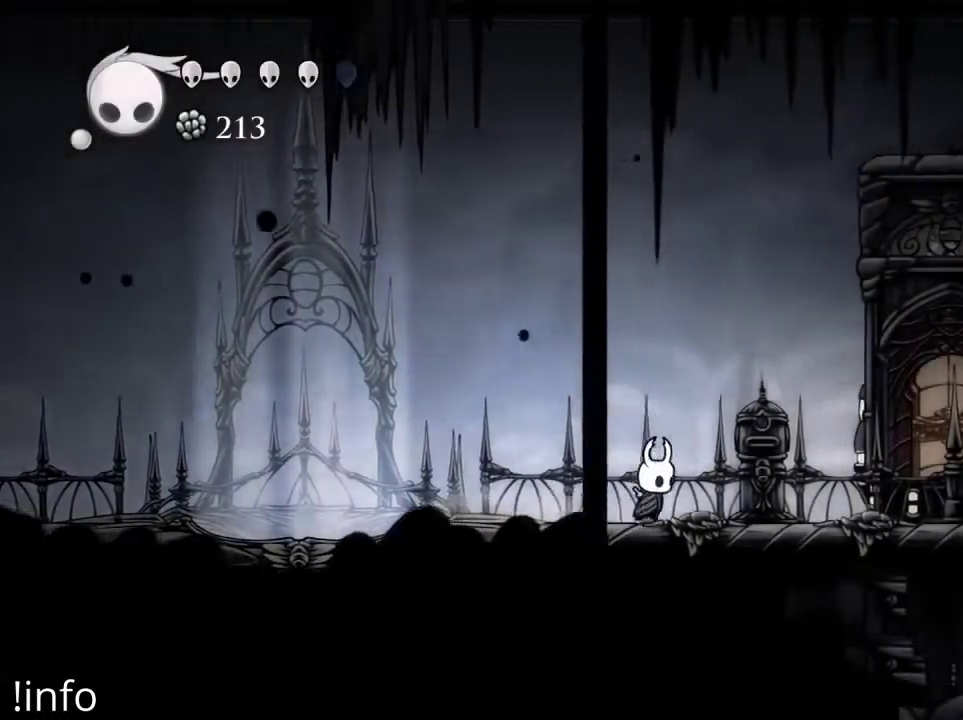
{"buttons": ["DPAD_RIGHT"], "left_stick": "center", "right_stick": "center", "events": [[67, "R2", "down"], [233, "R2", "up"]]}
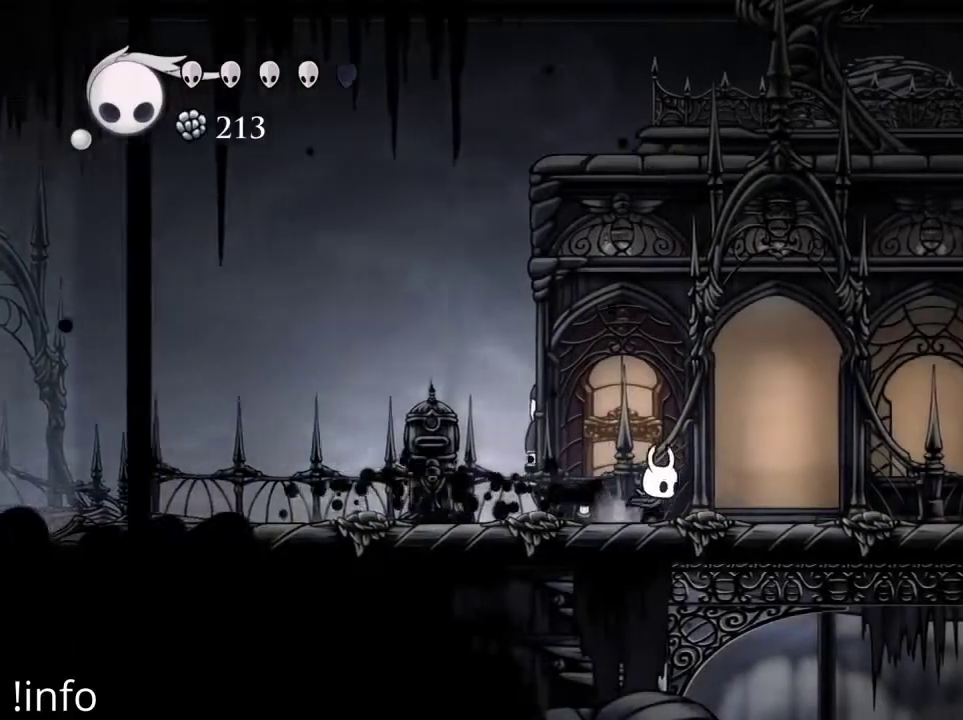
{"buttons": [], "left_stick": "center", "right_stick": "center", "events": [[400, "DPAD_RIGHT", "up"]]}
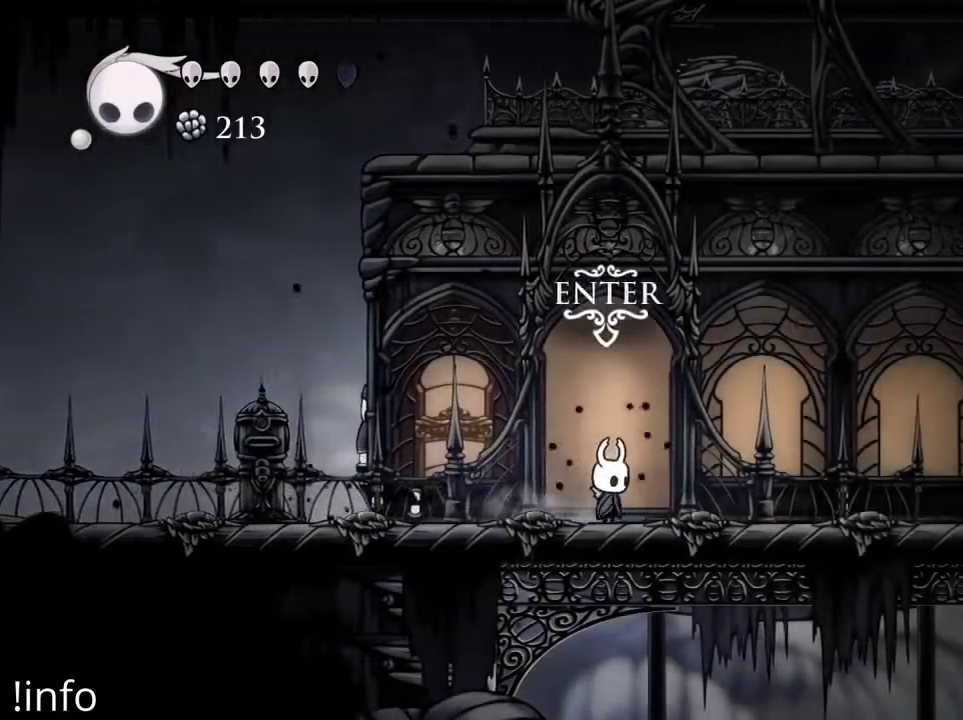
{"buttons": [], "left_stick": "center", "right_stick": "center", "events": [[67, "DPAD_DOWN", "down"], [133, "DPAD_DOWN", "up"]]}
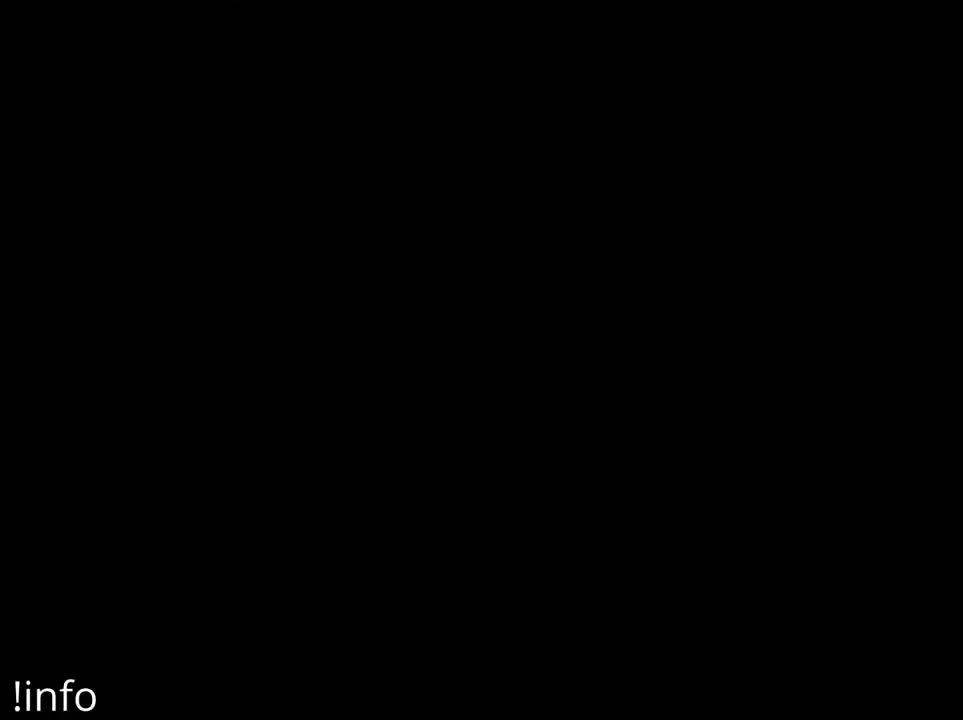
{"buttons": [], "left_stick": "center", "right_stick": "center", "events": []}
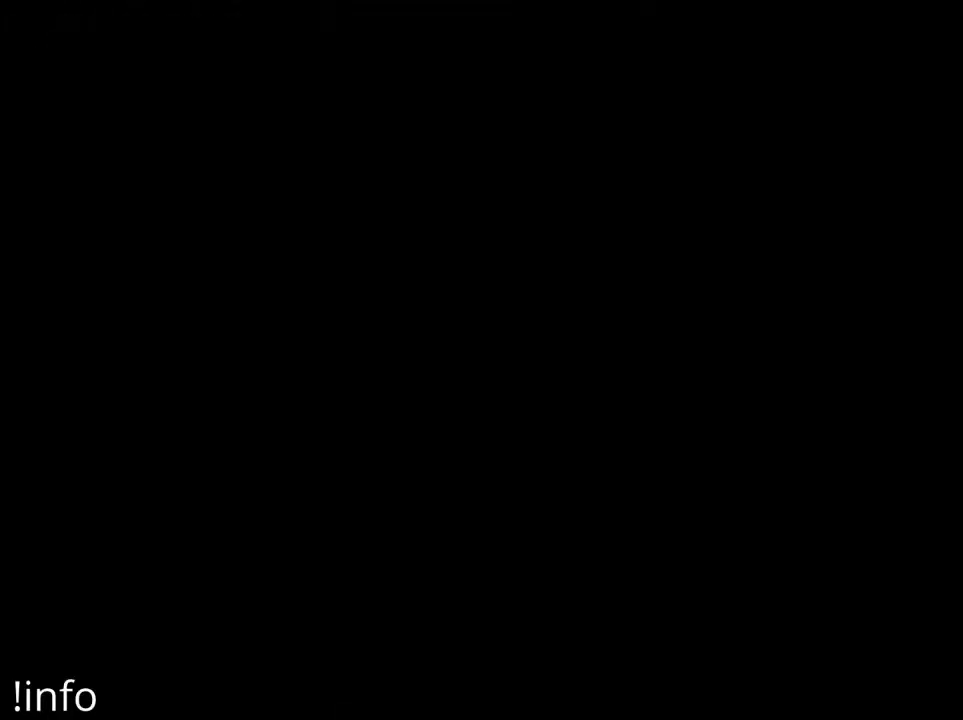
{"buttons": [], "left_stick": "center", "right_stick": "center", "events": []}
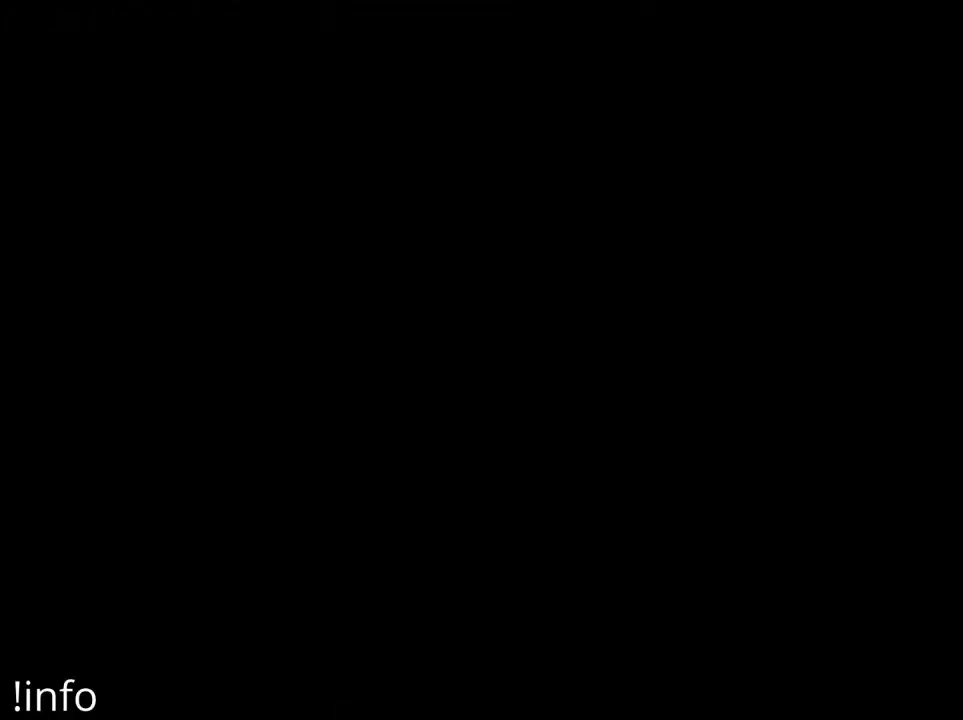
{"buttons": [], "left_stick": "center", "right_stick": "center", "events": []}
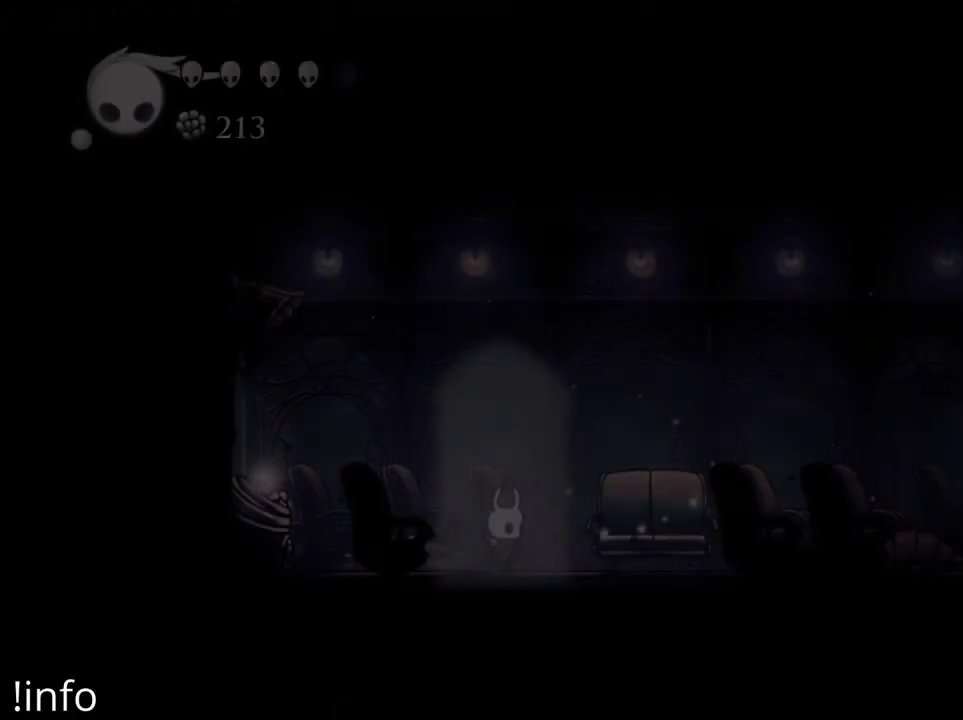
{"buttons": [], "left_stick": "center", "right_stick": "center", "events": []}
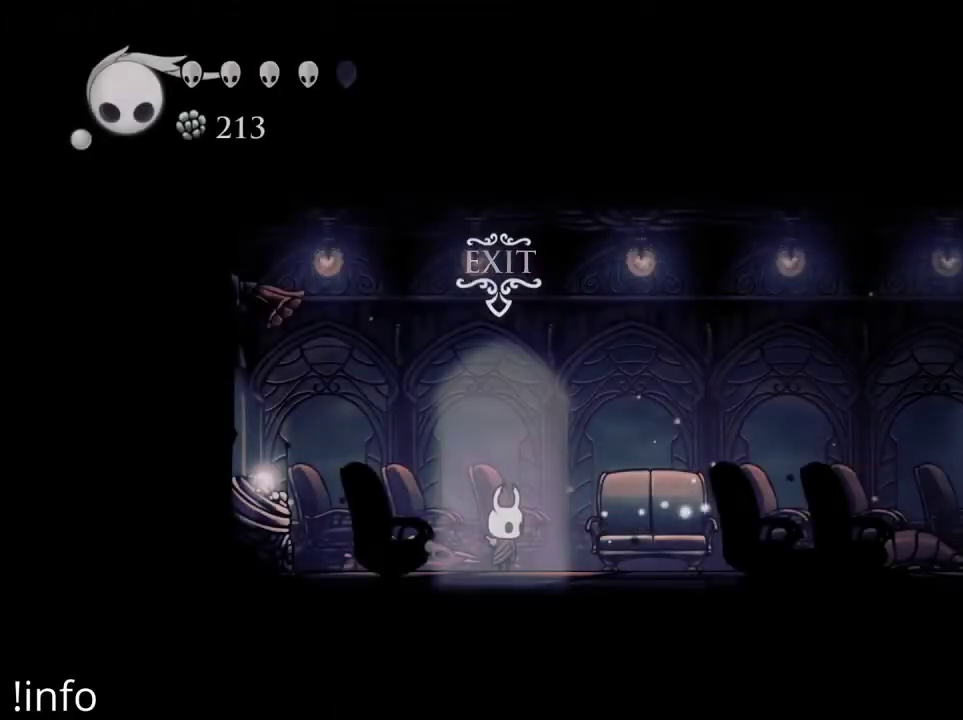
{"buttons": [], "left_stick": "center", "right_stick": "center", "events": []}
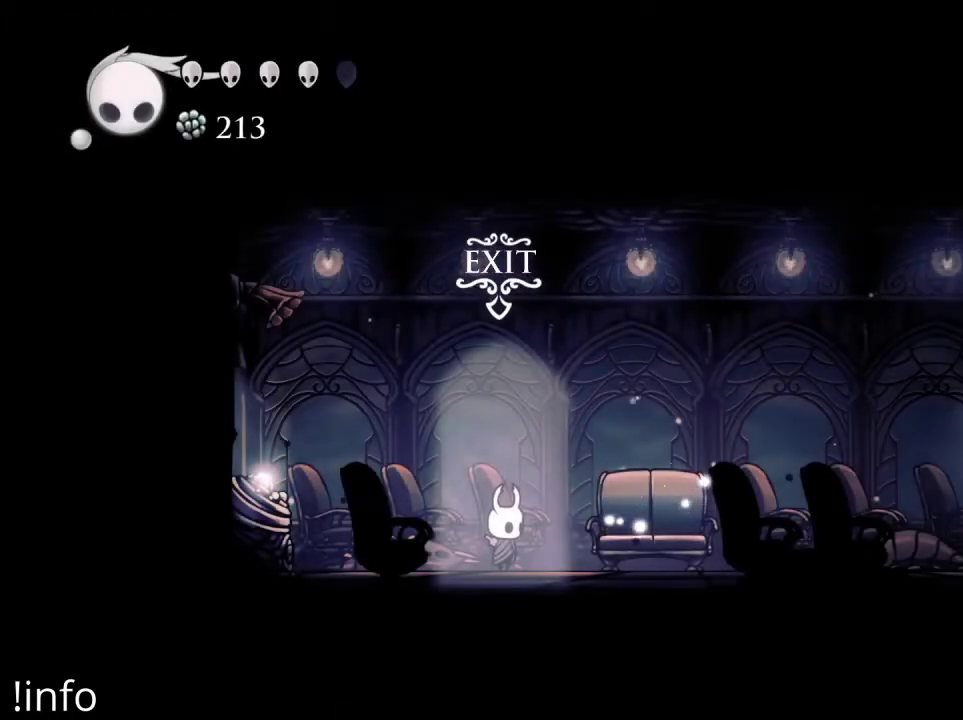
{"buttons": ["DPAD_RIGHT"], "left_stick": "center", "right_stick": "center", "events": [[233, "DPAD_RIGHT", "down"]]}
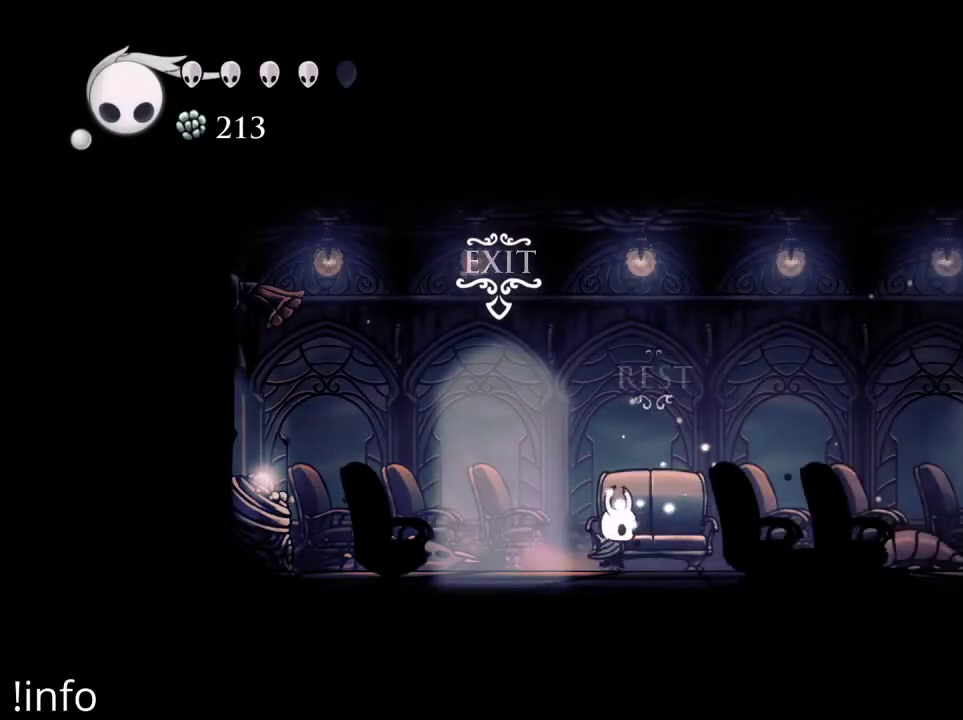
{"buttons": [], "left_stick": "center", "right_stick": "center", "events": [[100, "DPAD_RIGHT", "up"]]}
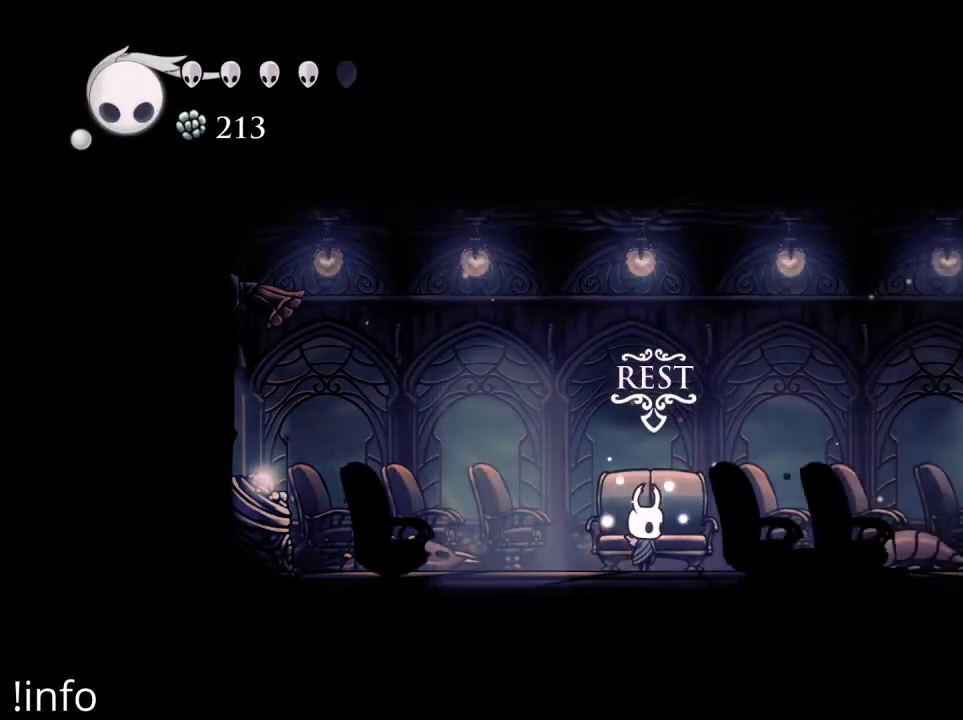
{"buttons": [], "left_stick": "center", "right_stick": "center", "events": [[100, "DPAD_DOWN", "down"], [200, "DPAD_DOWN", "up"]]}
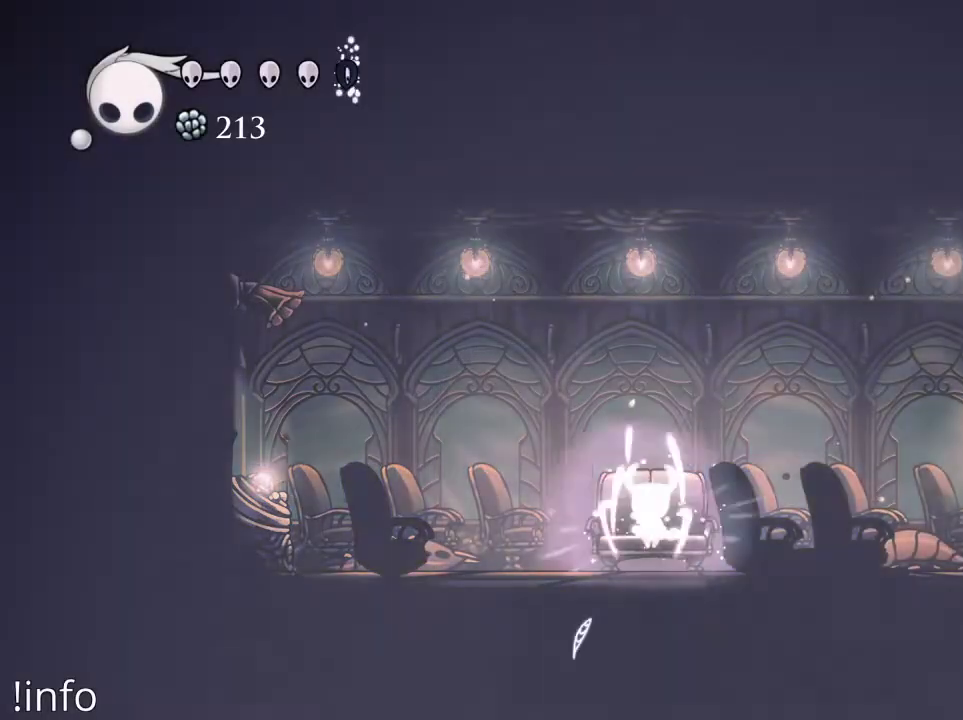
{"buttons": [], "left_stick": "center", "right_stick": "center", "events": []}
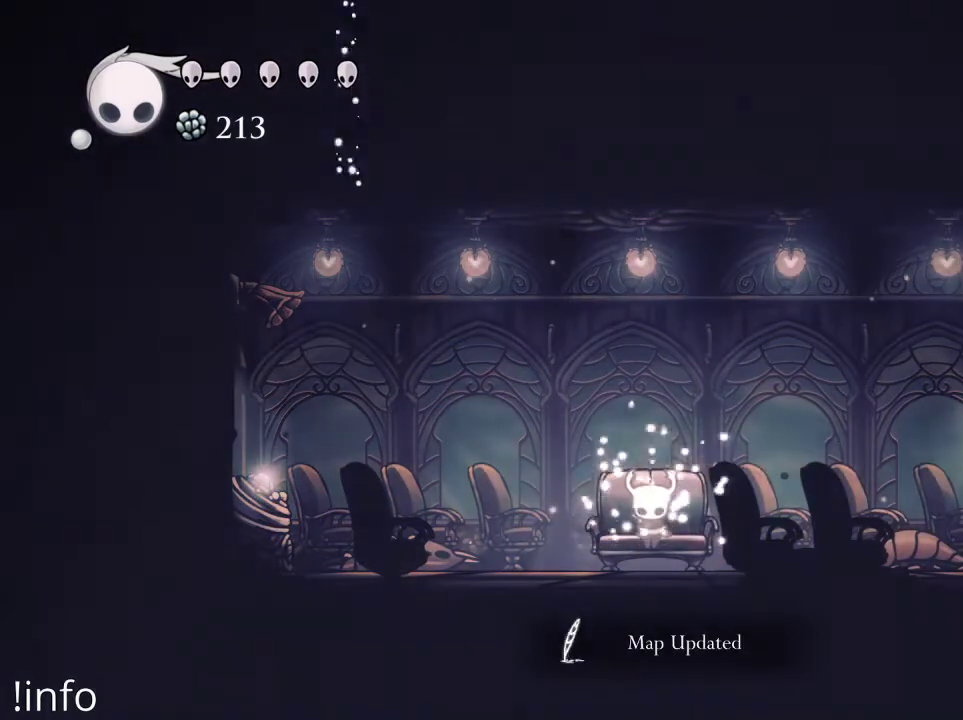
{"buttons": [], "left_stick": "center", "right_stick": "center", "events": []}
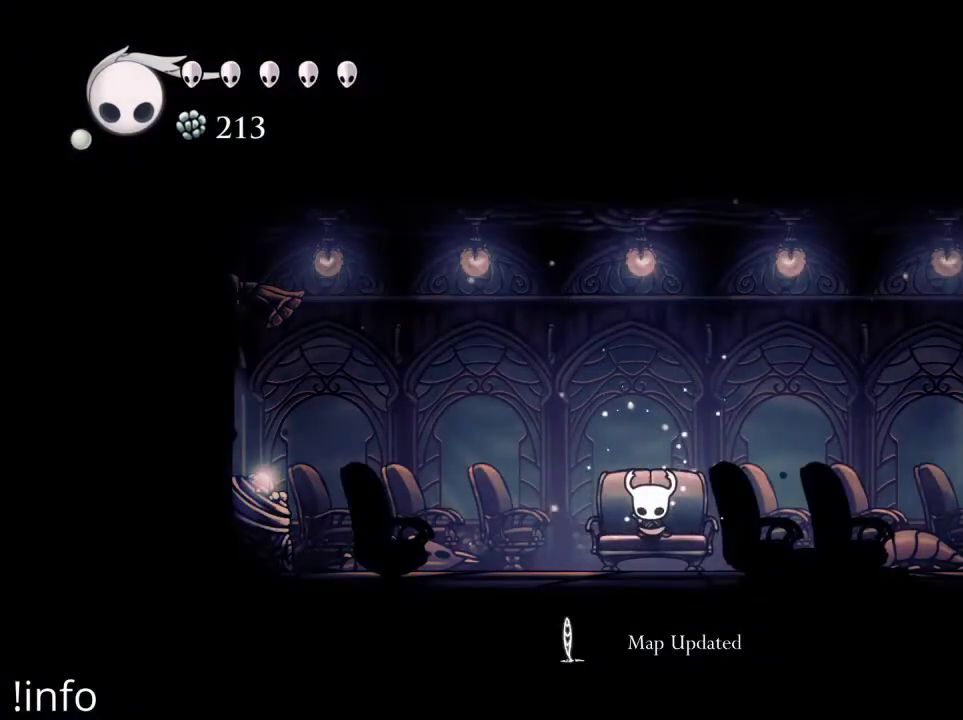
{"buttons": [], "left_stick": "center", "right_stick": "center", "events": []}
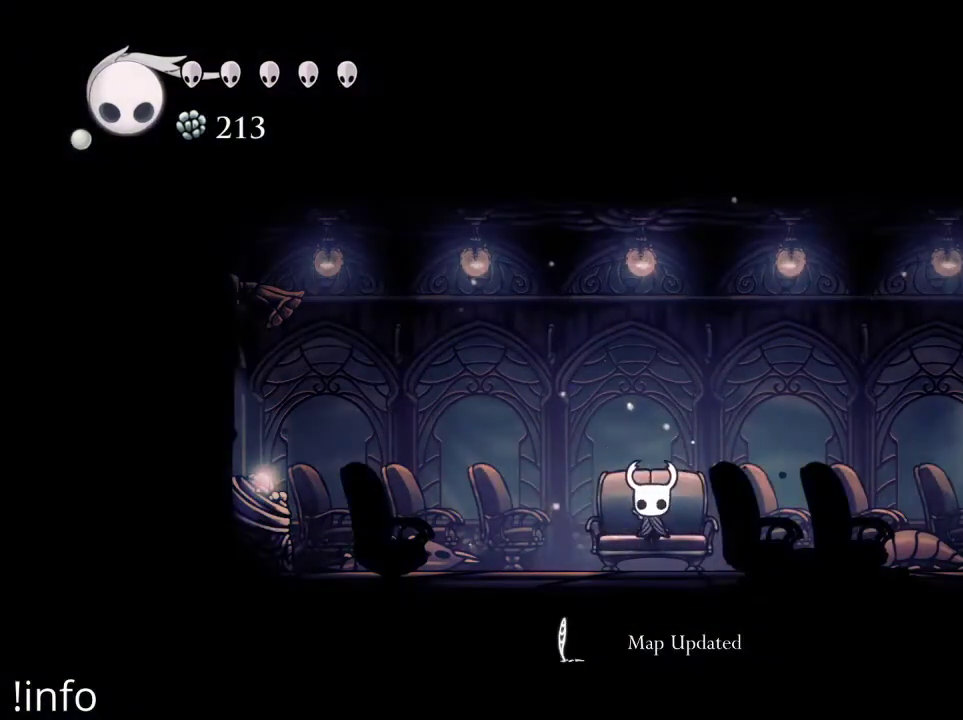
{"buttons": ["DPAD_RIGHT"], "left_stick": "center", "right_stick": "center", "events": [[367, "DPAD_RIGHT", "down"]]}
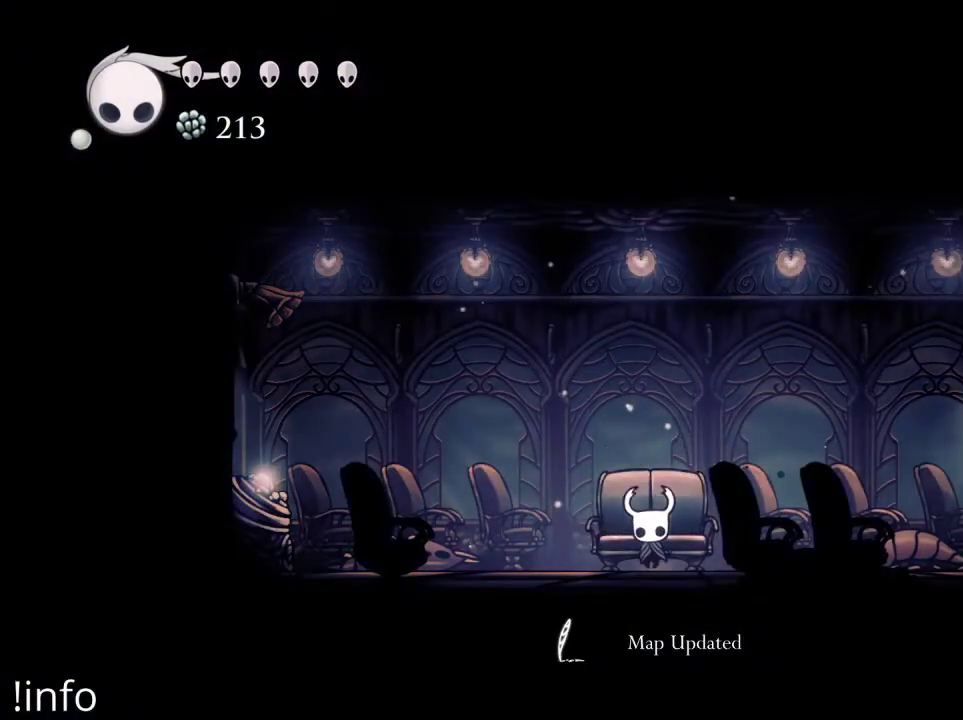
{"buttons": ["DPAD_RIGHT"], "left_stick": "center", "right_stick": "center", "events": [[33, "DPAD_RIGHT", "up"], [100, "DPAD_RIGHT", "down"], [267, "DPAD_RIGHT", "up"], [333, "DPAD_RIGHT", "down"]]}
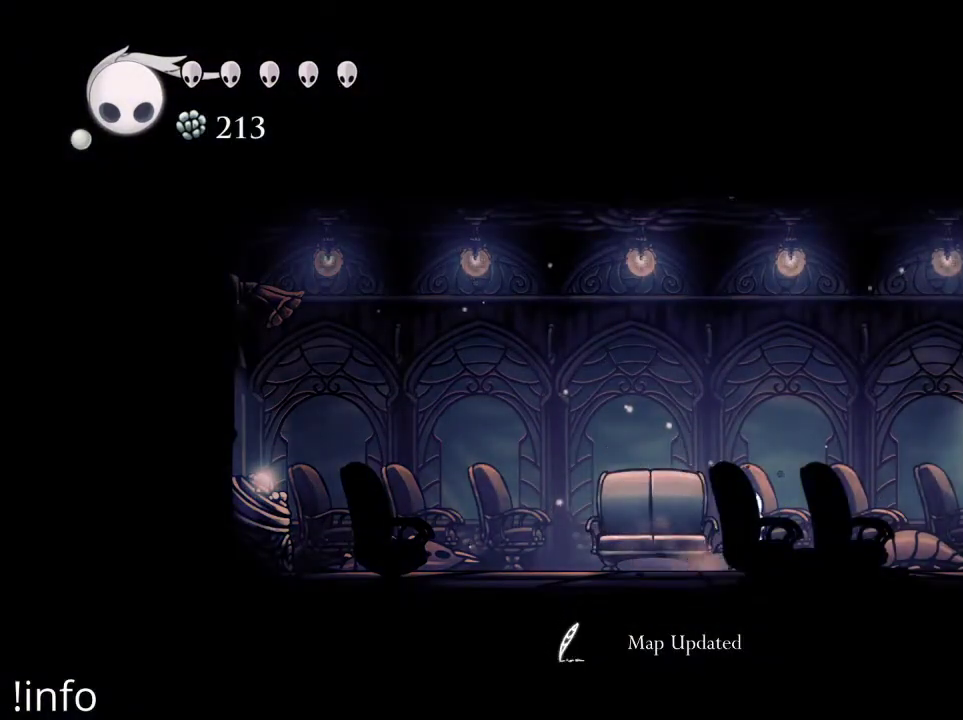
{"buttons": ["DPAD_RIGHT"], "left_stick": "center", "right_stick": "center", "events": []}
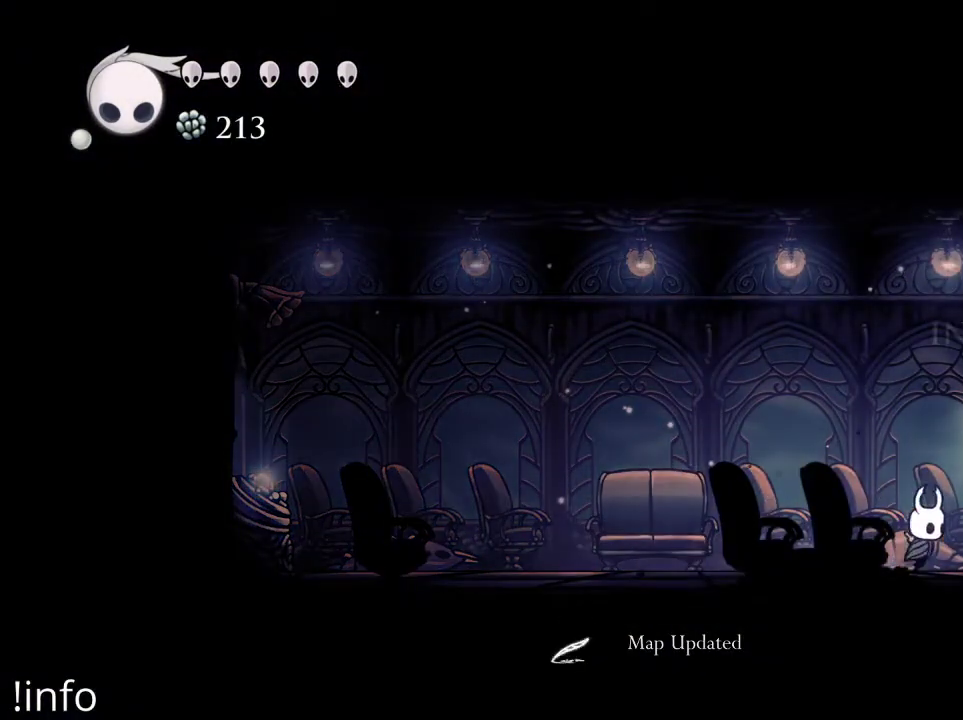
{"buttons": [], "left_stick": "center", "right_stick": "center", "events": [[233, "DPAD_RIGHT", "up"], [400, "DPAD_DOWN", "down"], [500, "DPAD_DOWN", "up"]]}
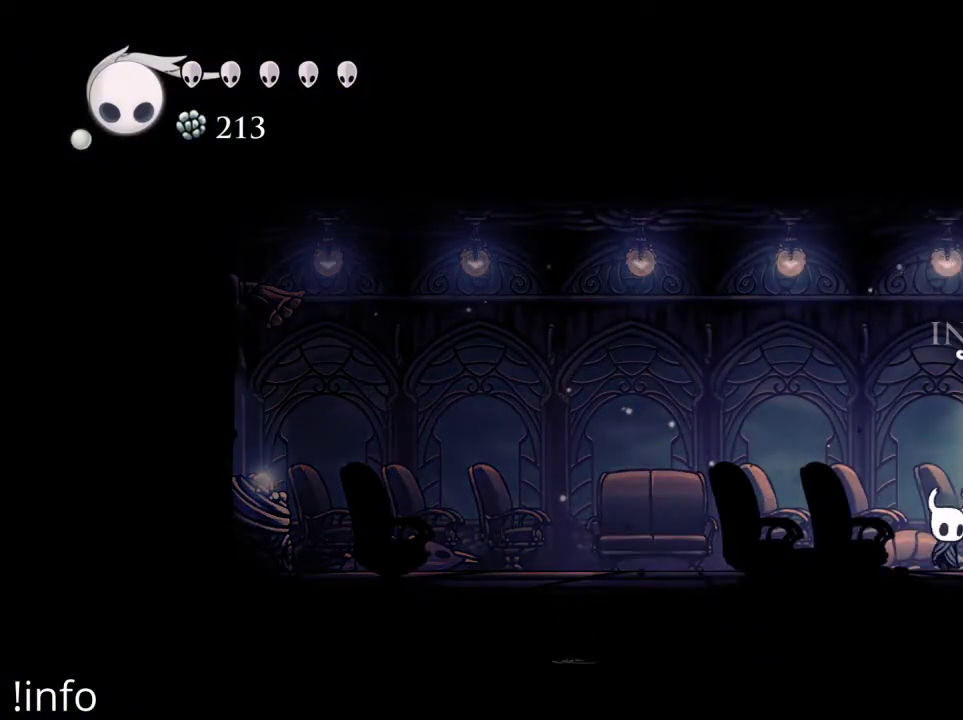
{"buttons": [], "left_stick": "center", "right_stick": "center", "events": []}
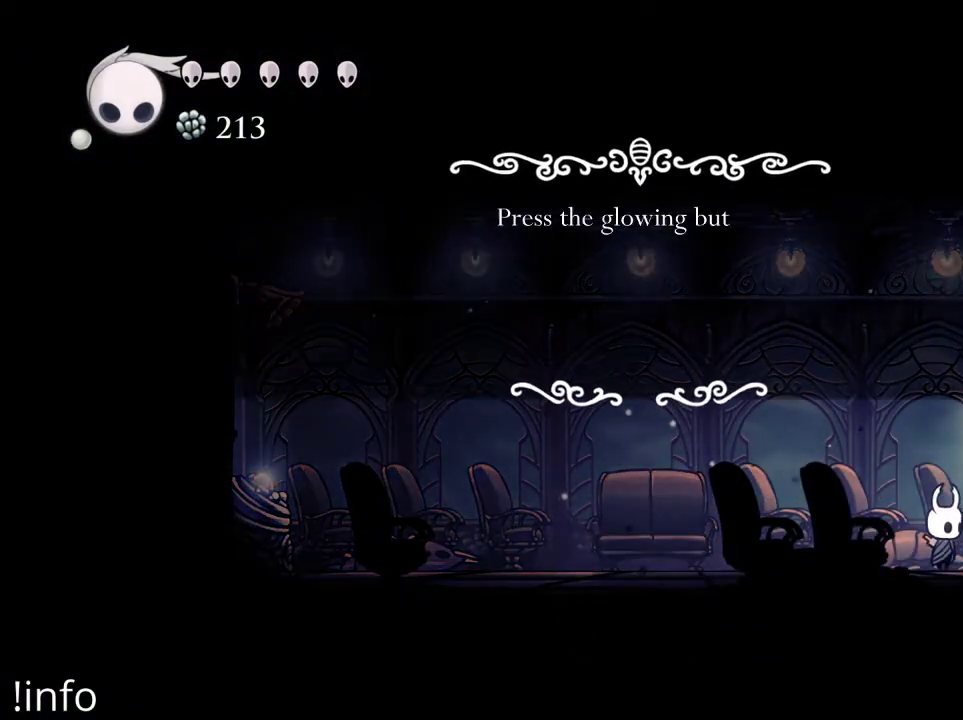
{"buttons": [], "left_stick": "center", "right_stick": "center", "events": []}
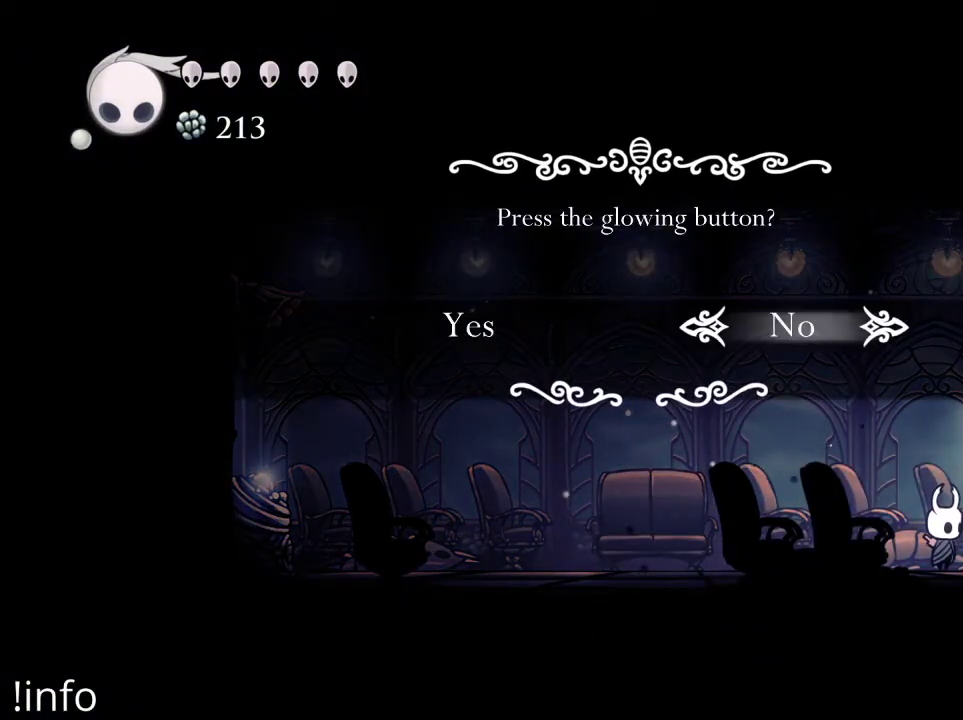
{"buttons": [], "left_stick": "center", "right_stick": "center", "events": []}
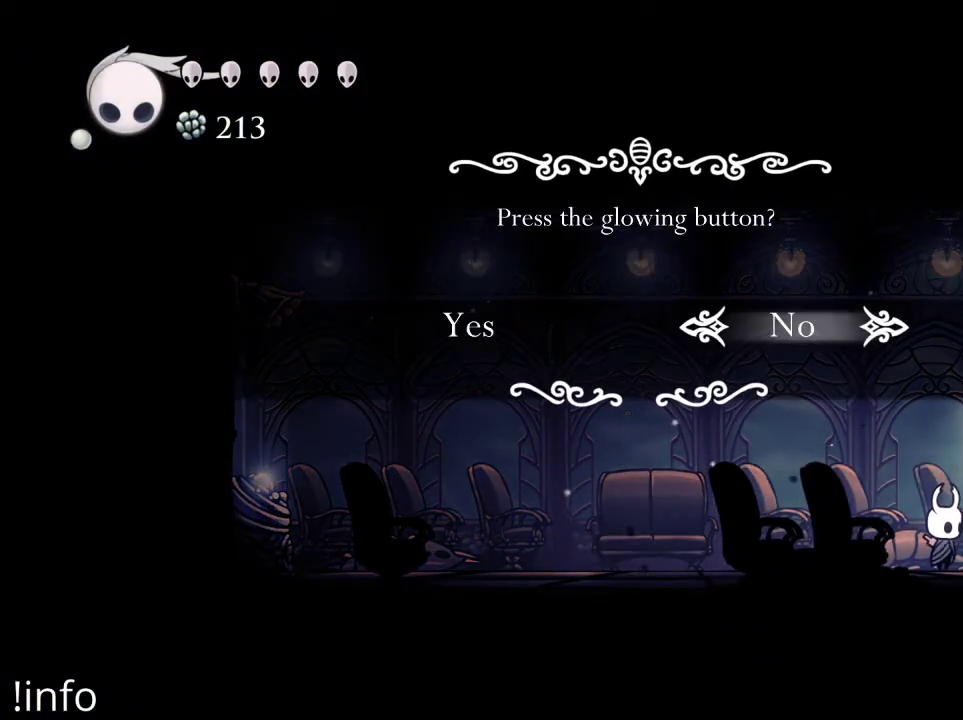
{"buttons": [], "left_stick": "center", "right_stick": "center", "events": []}
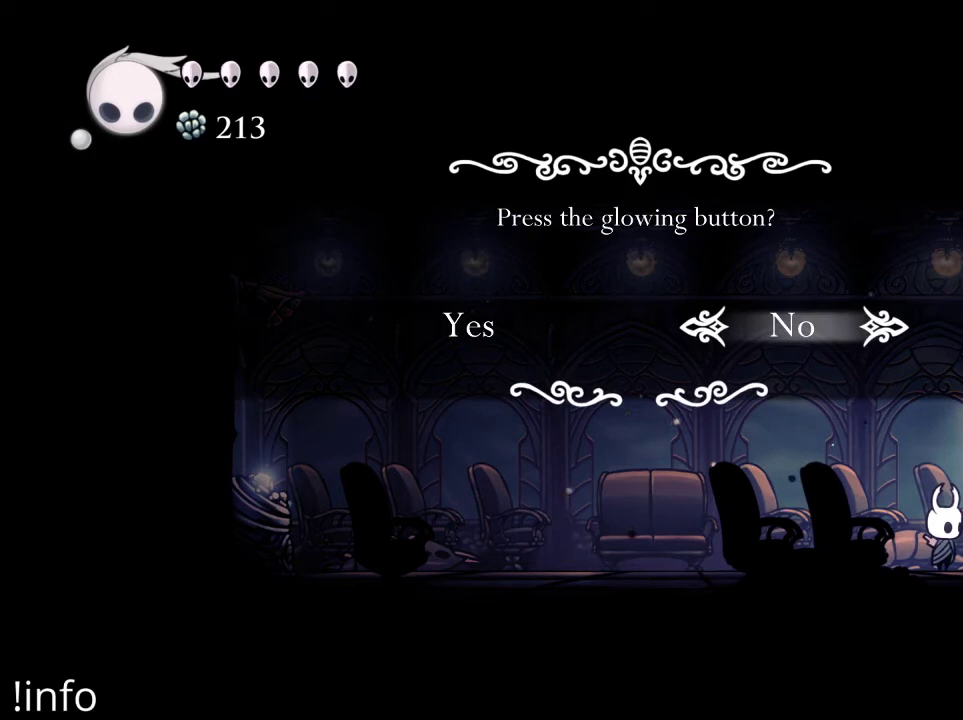
{"buttons": [], "left_stick": "center", "right_stick": "center", "events": [[200, "DPAD_LEFT", "down"], [300, "DPAD_LEFT", "up"]]}